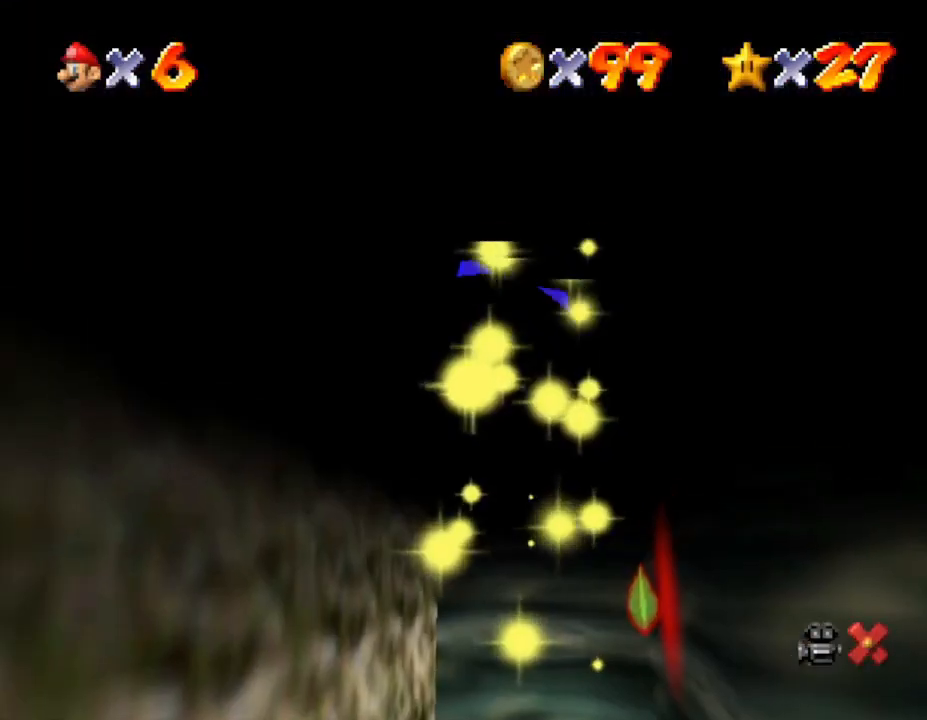
Gameplay with a controller (Nintendo layout); each line is a JSON object with the inputs held at the frame after it. "events" lists button and stick changes between this image and that frame as [ms after this image, input, new state], when the widget could be followed in between. Not read: L3 R3.
{"buttons": [], "left_stick": "center", "events": []}
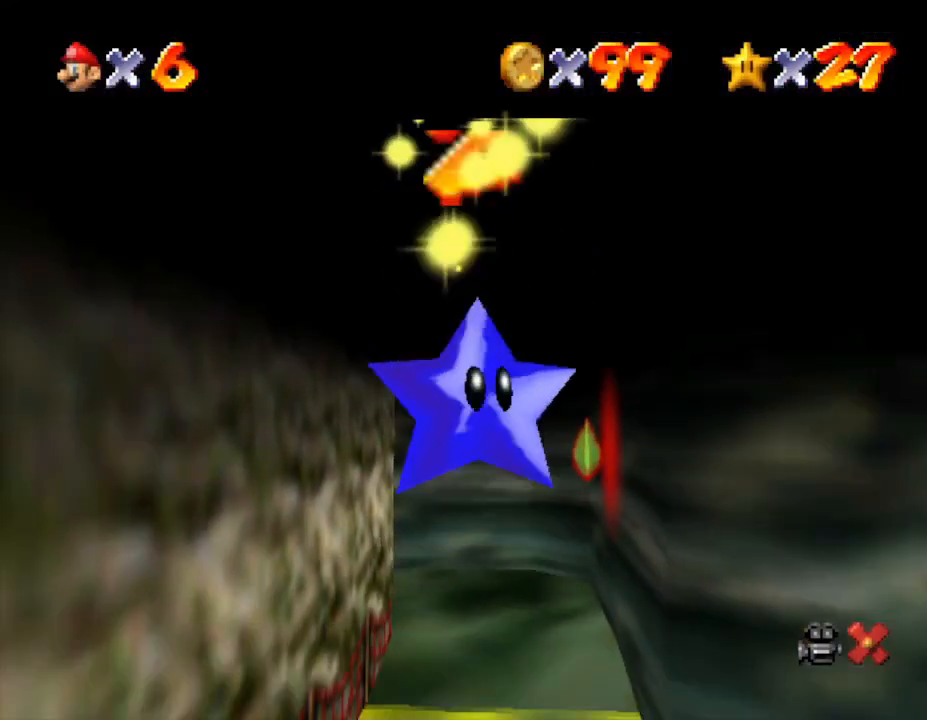
{"buttons": [], "left_stick": "center", "events": []}
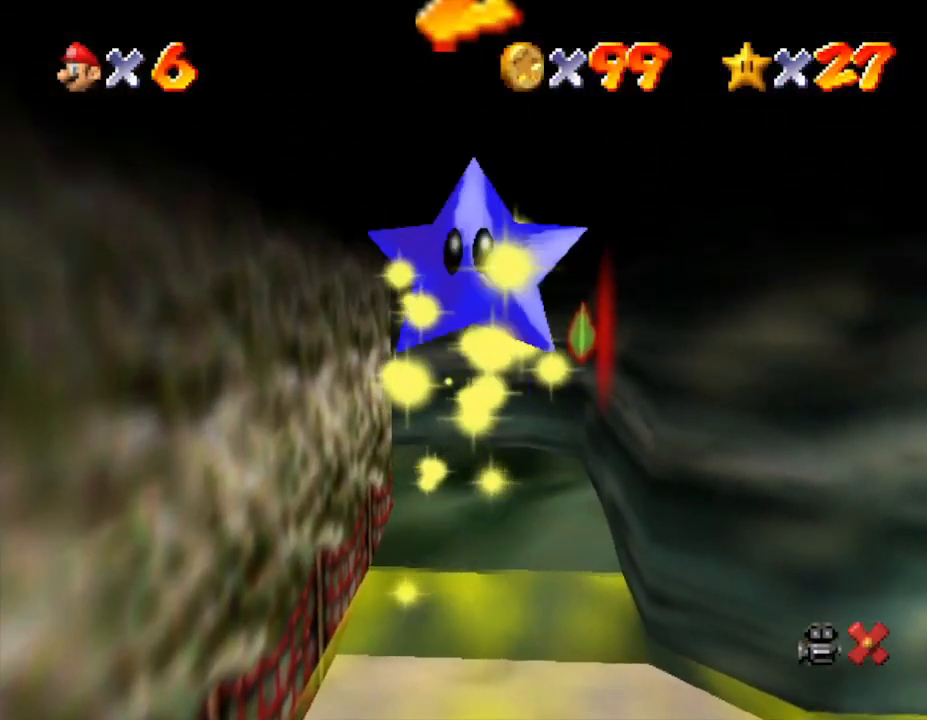
{"buttons": [], "left_stick": "center", "events": []}
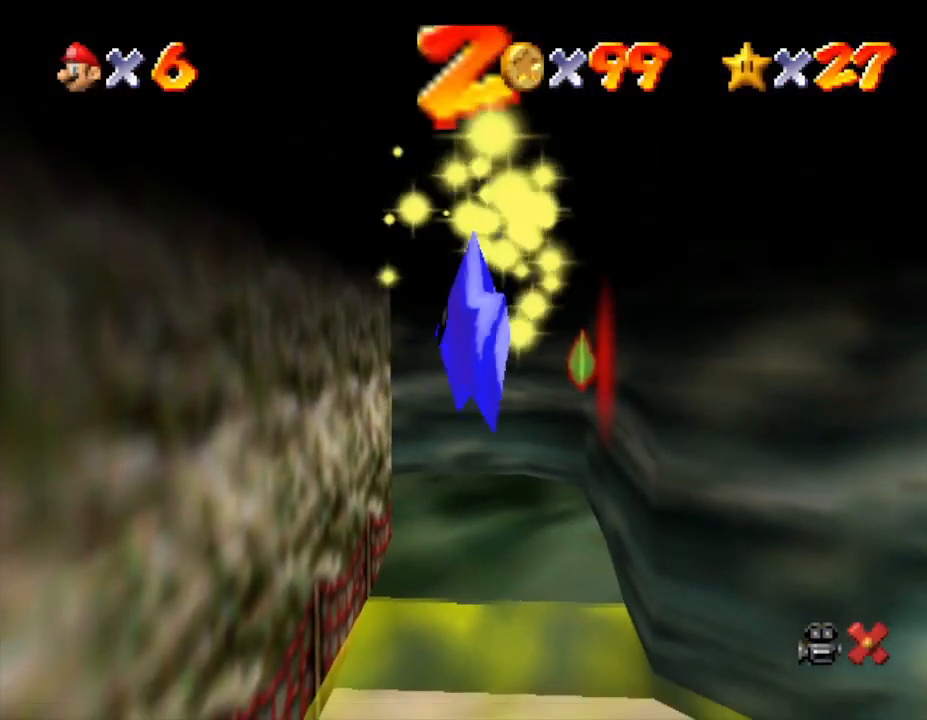
{"buttons": [], "left_stick": "center", "events": []}
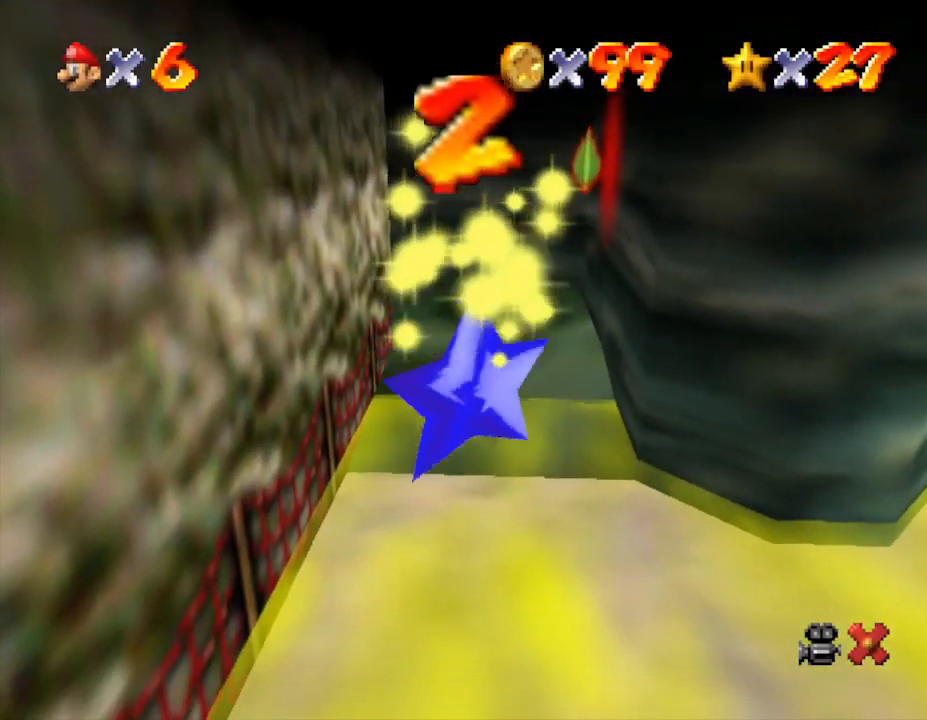
{"buttons": [], "left_stick": "center", "events": []}
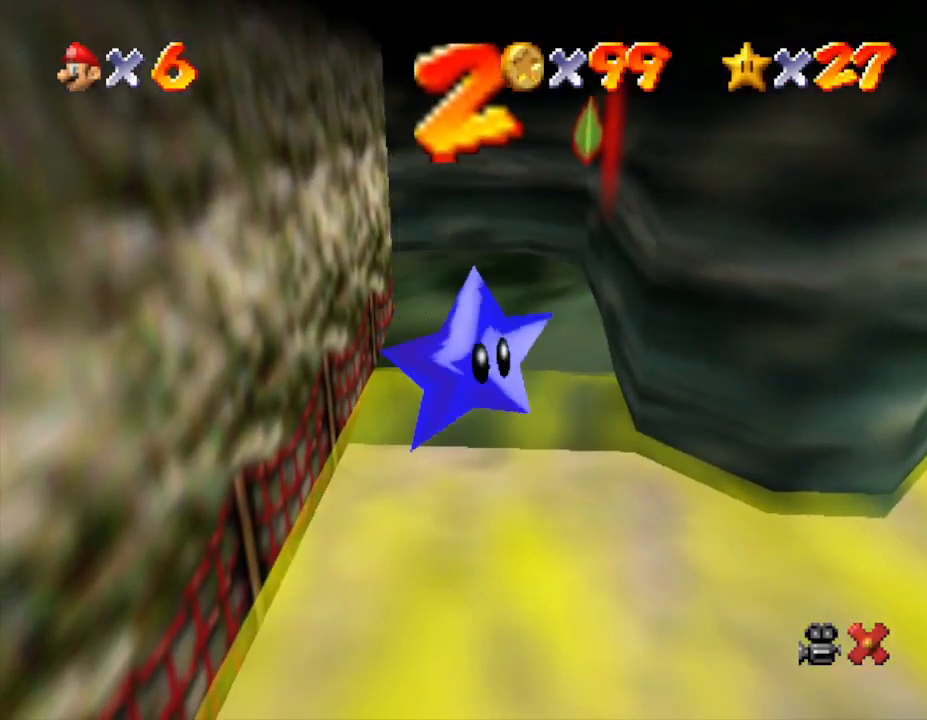
{"buttons": [], "left_stick": "center", "events": [[217, "A", "down"], [383, "A", "up"]]}
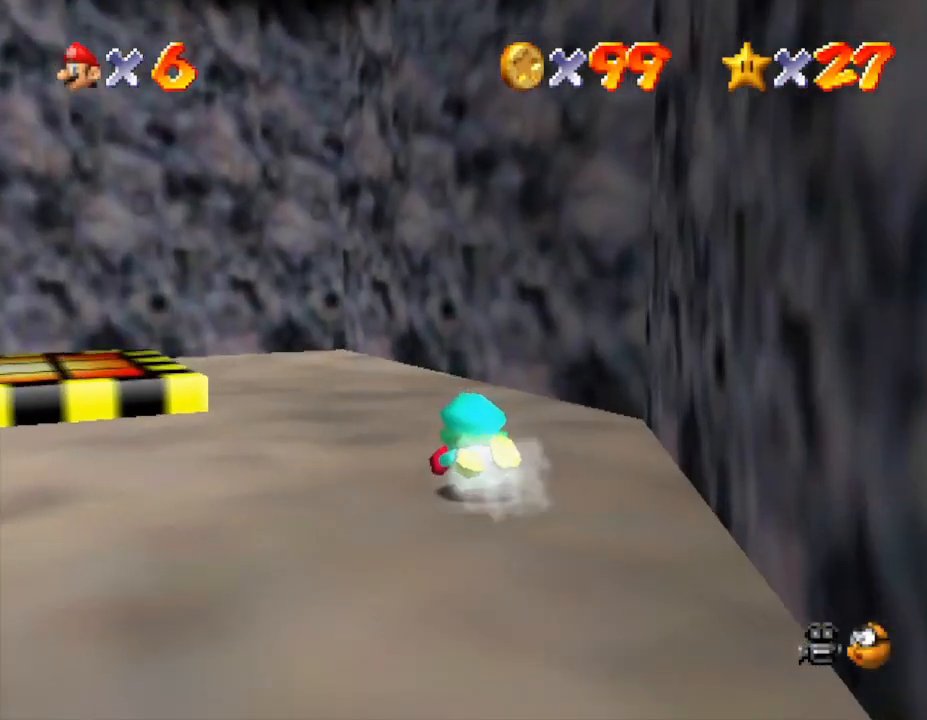
{"buttons": [], "left_stick": "down-left", "events": [[133, "left_stick", "left"], [183, "left_stick", "down-left"], [250, "A", "down"], [417, "A", "up"]]}
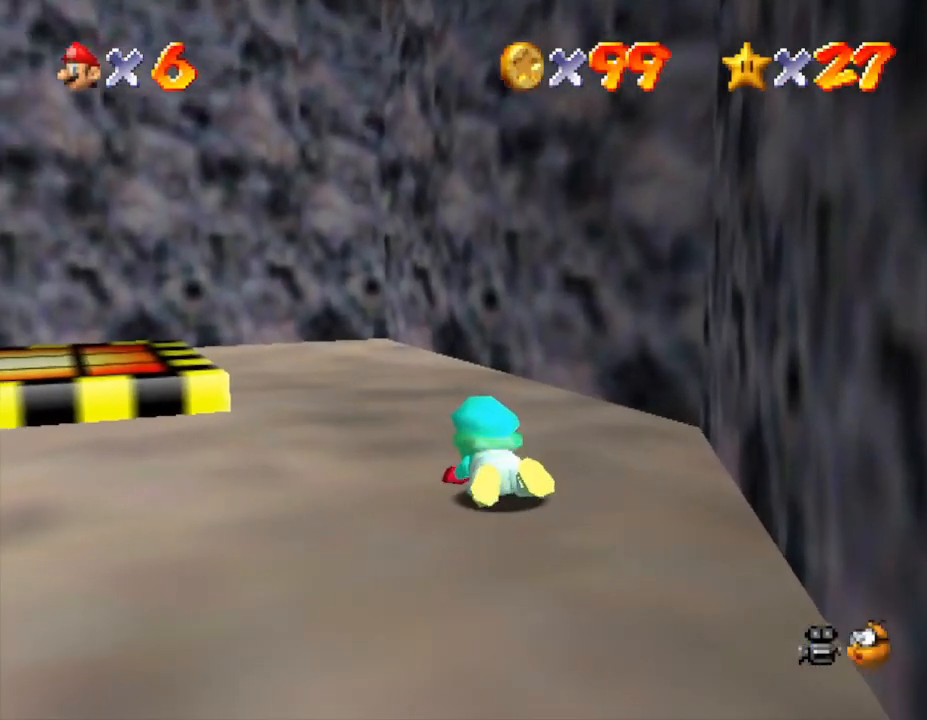
{"buttons": [], "left_stick": "down-left", "events": [[350, "START", "down"], [433, "START", "up"]]}
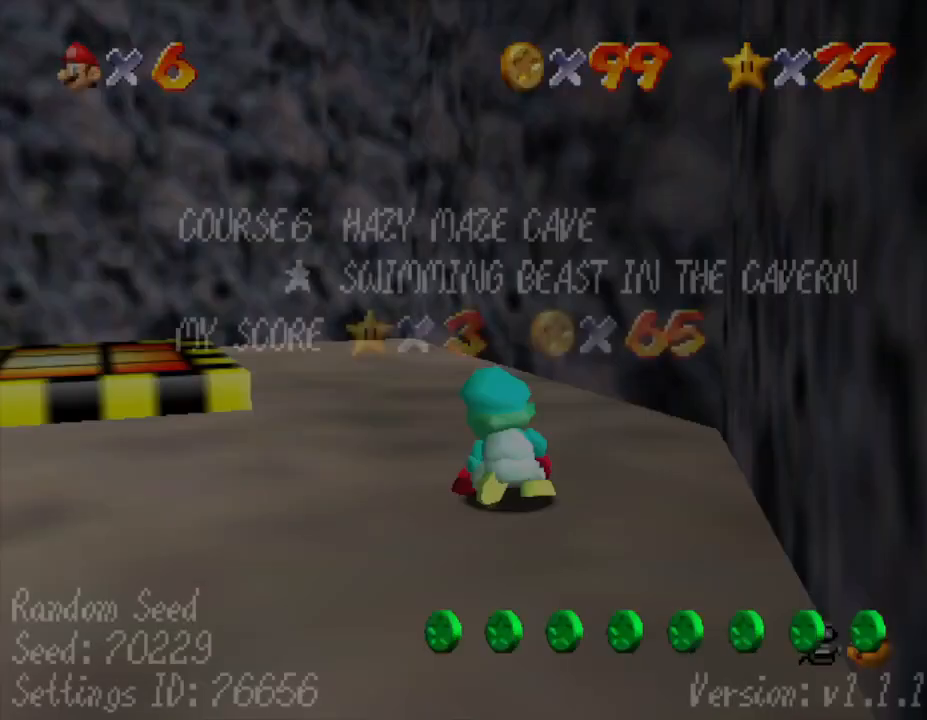
{"buttons": [], "left_stick": "center", "events": [[267, "left_stick", "center"]]}
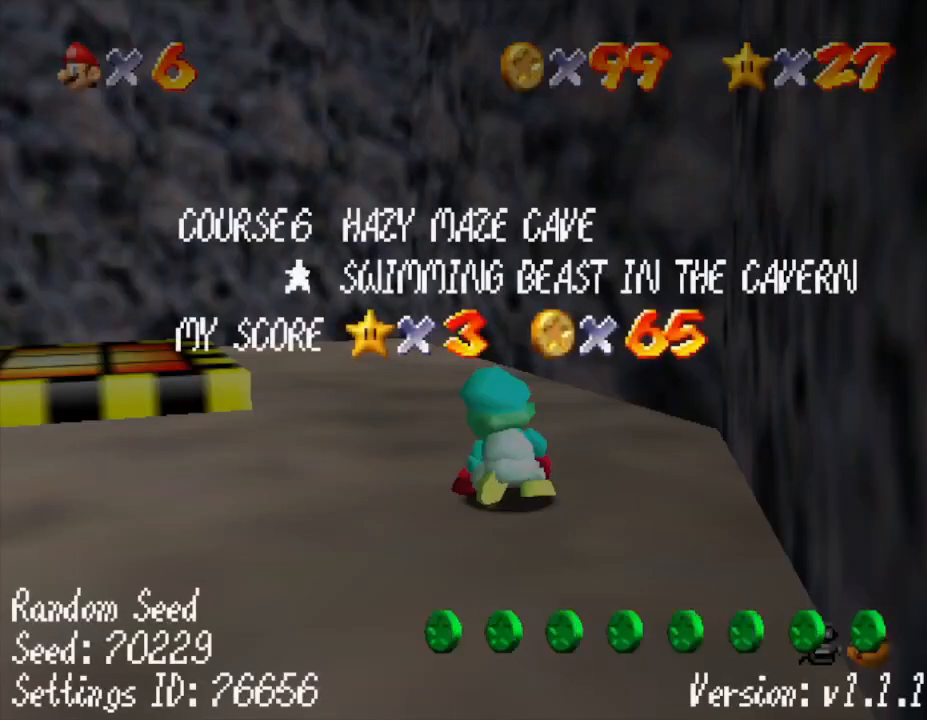
{"buttons": ["START"], "left_stick": "center", "events": [[367, "START", "down"]]}
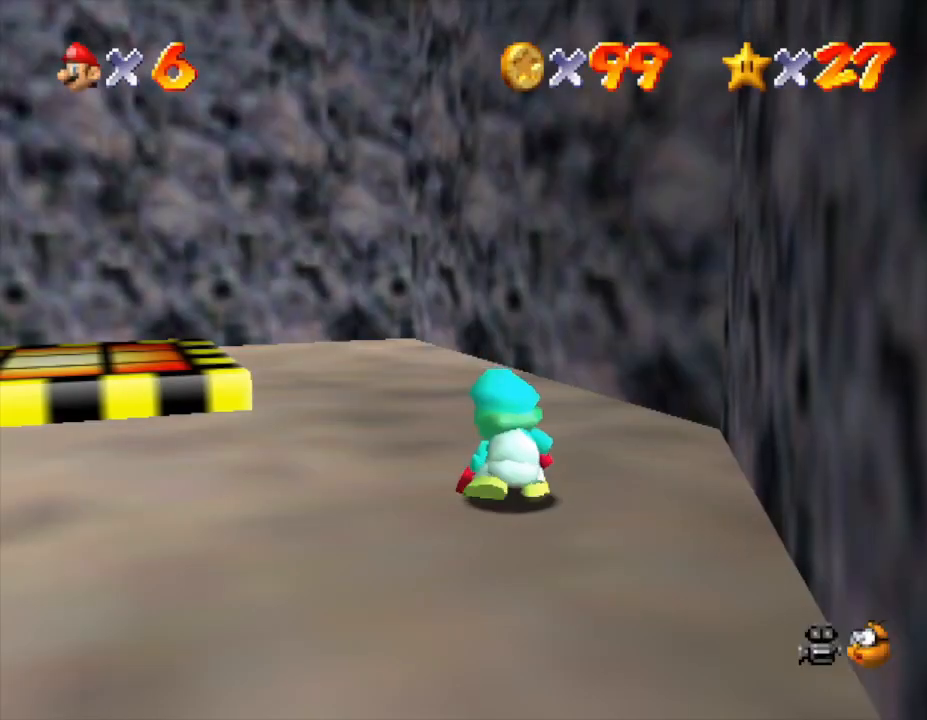
{"buttons": [], "left_stick": "down-left", "events": [[67, "START", "up"], [100, "left_stick", "down-left"]]}
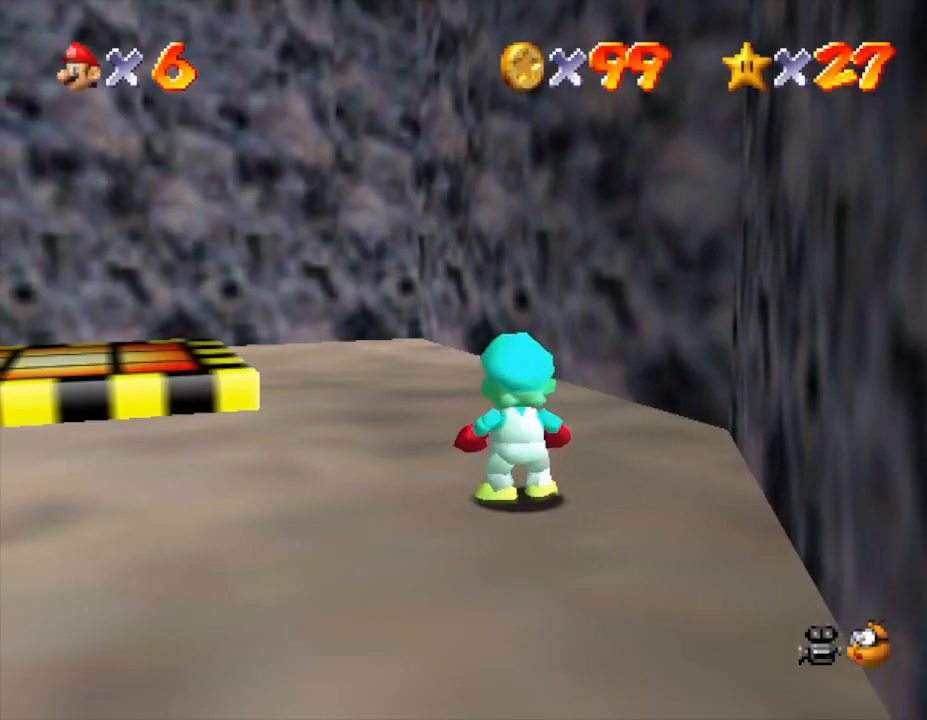
{"buttons": [], "left_stick": "down-left", "events": []}
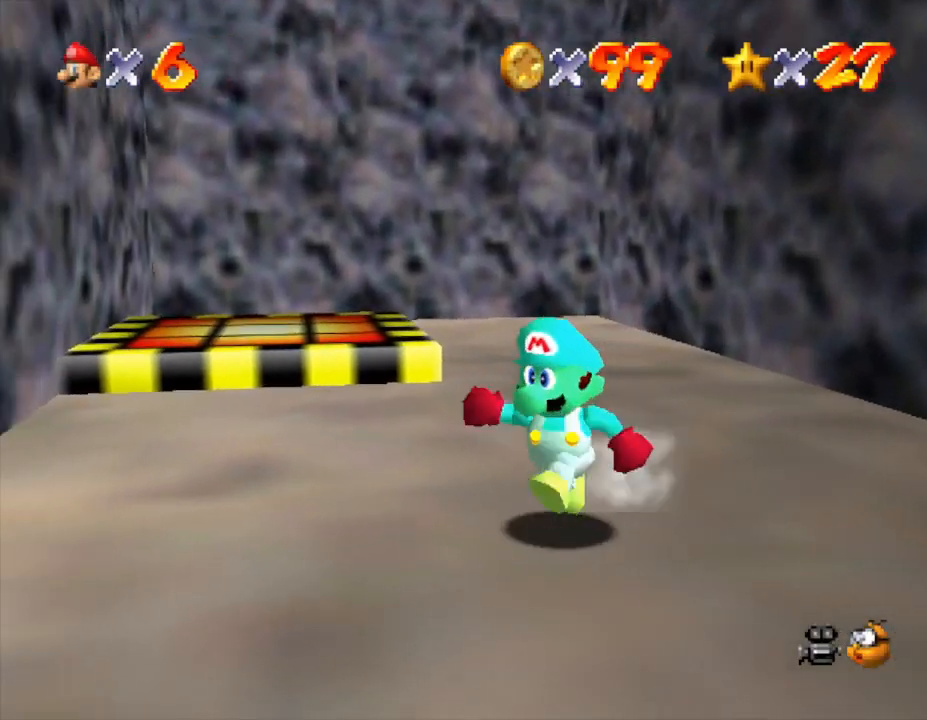
{"buttons": [], "left_stick": "down-left", "events": []}
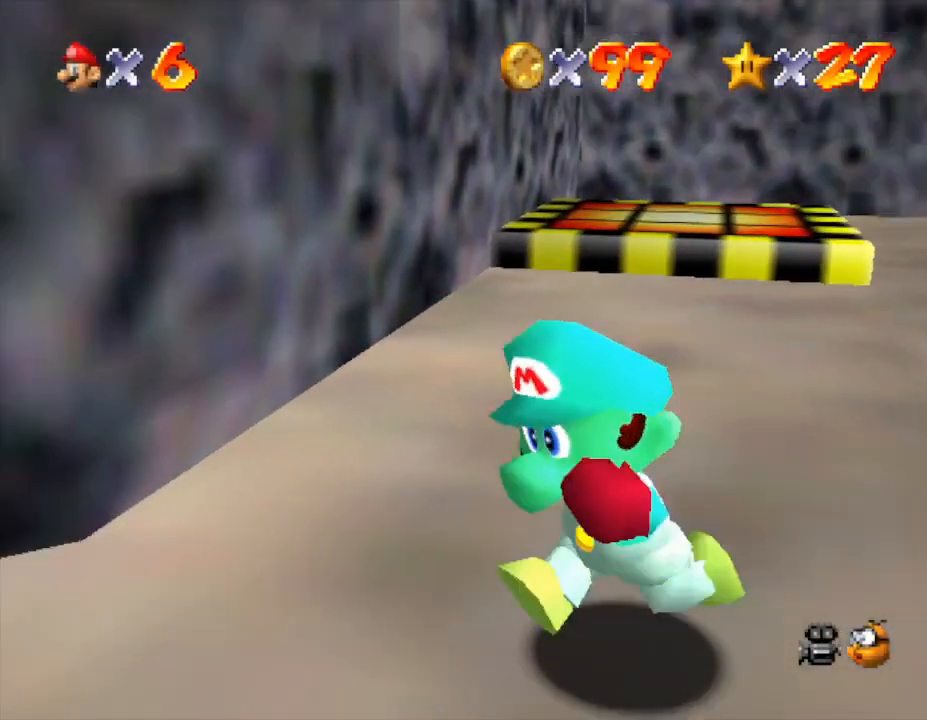
{"buttons": [], "left_stick": "up-left", "events": [[250, "left_stick", "left"], [500, "left_stick", "up-left"]]}
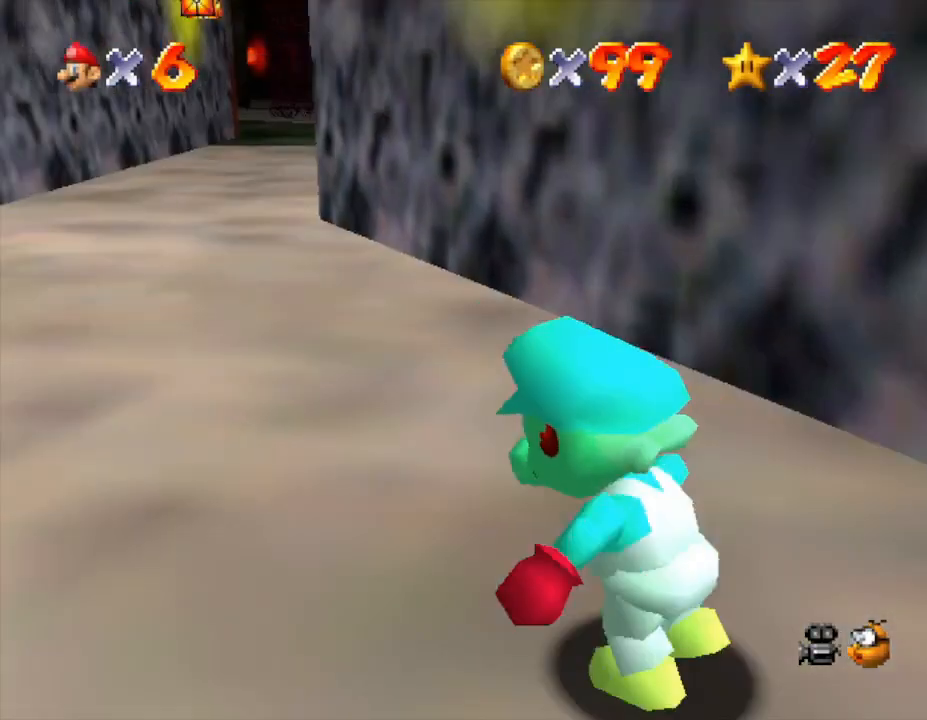
{"buttons": [], "left_stick": "up-left", "events": []}
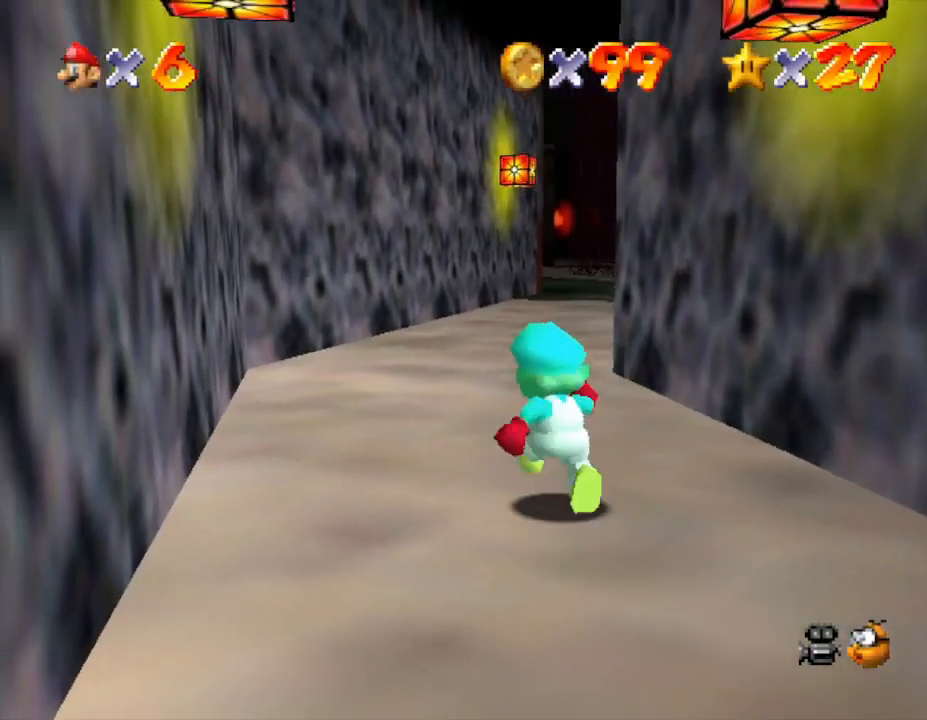
{"buttons": ["B"], "left_stick": "up-right", "events": [[33, "B", "down"], [33, "left_stick", "up"], [133, "B", "up"], [417, "B", "down"], [417, "left_stick", "up-right"]]}
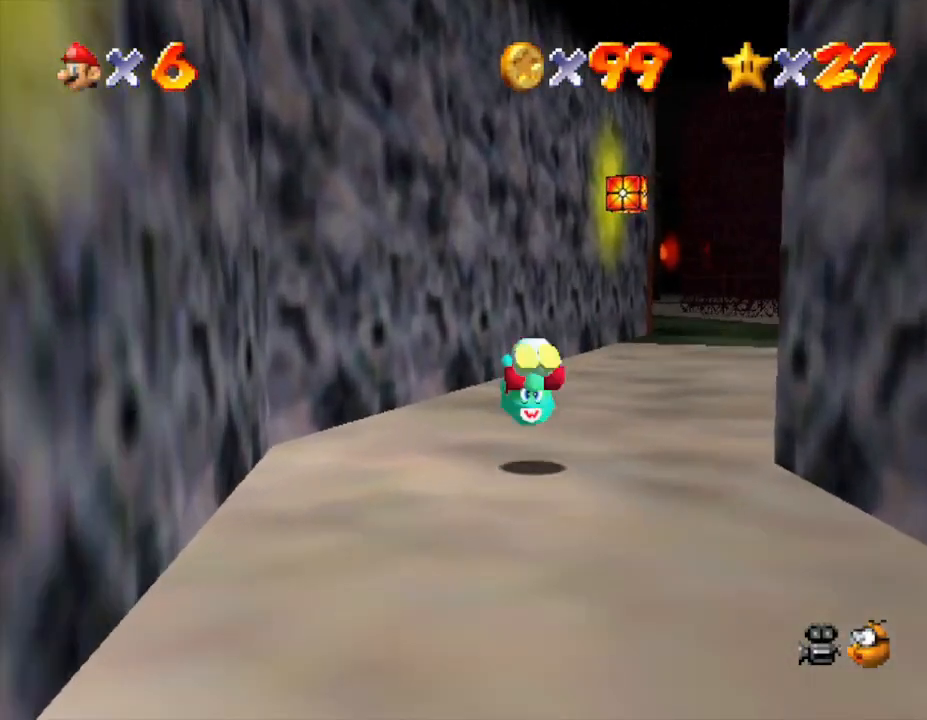
{"buttons": ["B"], "left_stick": "up-right", "events": [[50, "B", "up"], [483, "B", "down"]]}
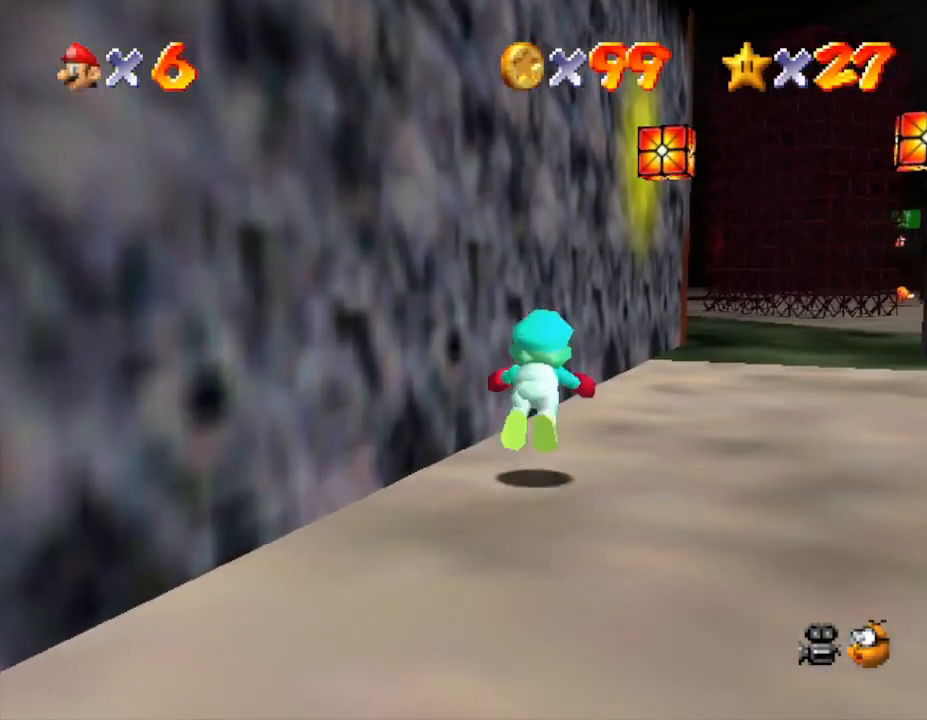
{"buttons": ["B"], "left_stick": "up-right", "events": [[200, "B", "up"], [400, "B", "down"]]}
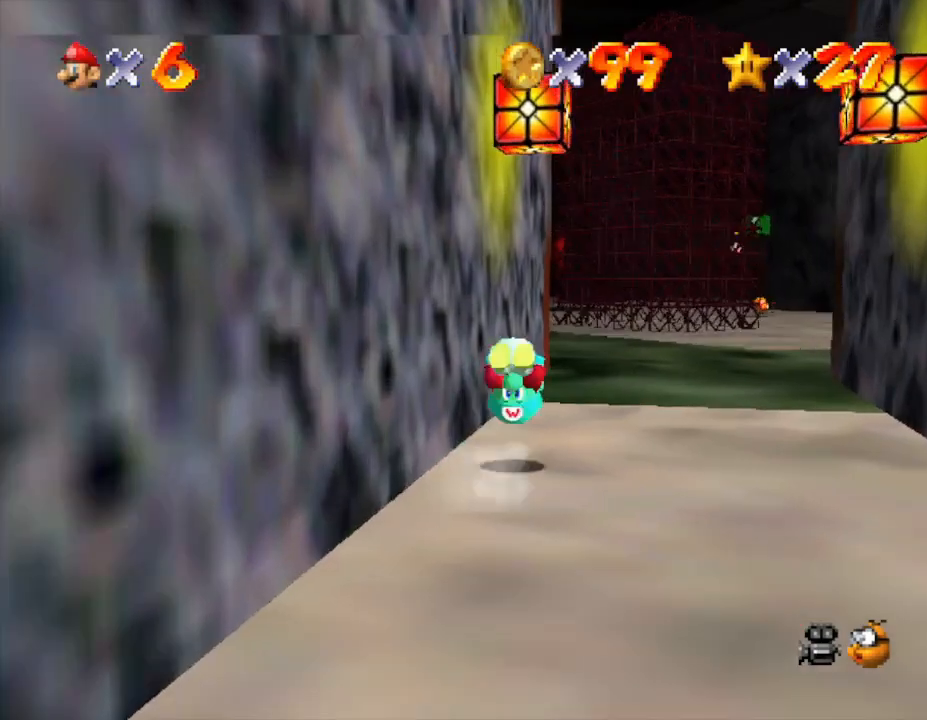
{"buttons": ["B"], "left_stick": "up-right", "events": [[67, "B", "up"], [450, "B", "down"]]}
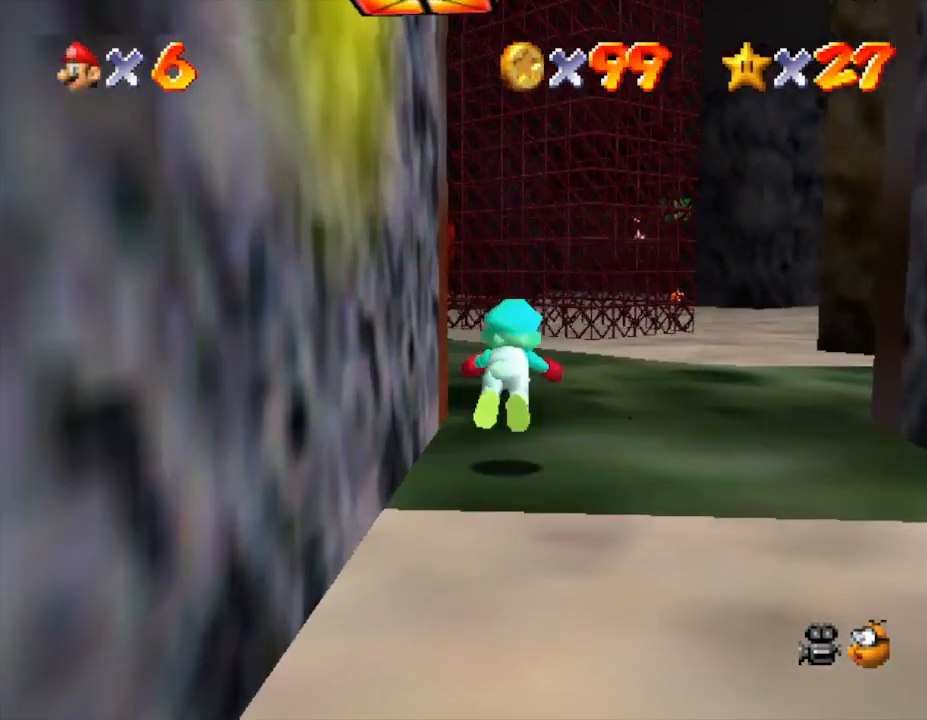
{"buttons": ["B"], "left_stick": "up-right", "events": [[133, "B", "up"], [417, "B", "down"]]}
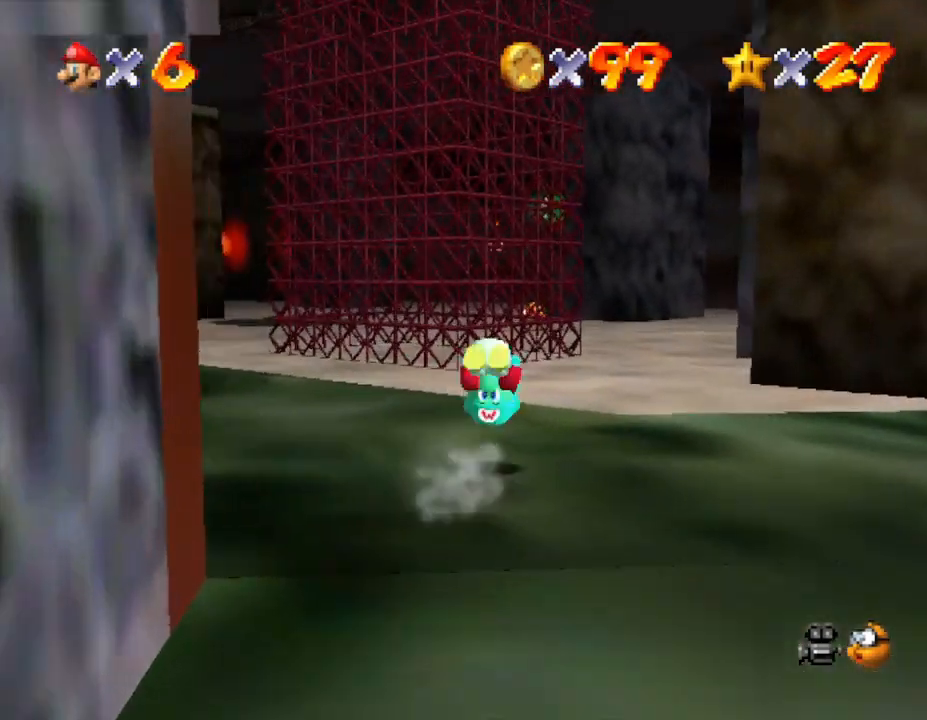
{"buttons": ["B"], "left_stick": "up", "events": [[17, "B", "up"], [50, "left_stick", "up"], [400, "B", "down"]]}
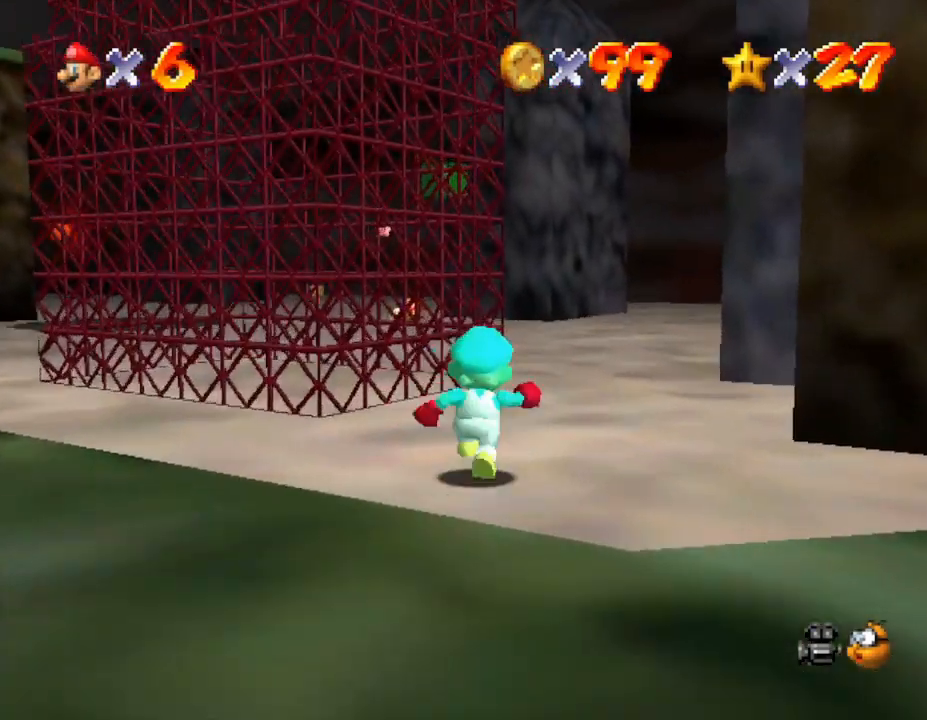
{"buttons": [], "left_stick": "up", "events": [[117, "B", "up"], [300, "B", "down"], [433, "B", "up"]]}
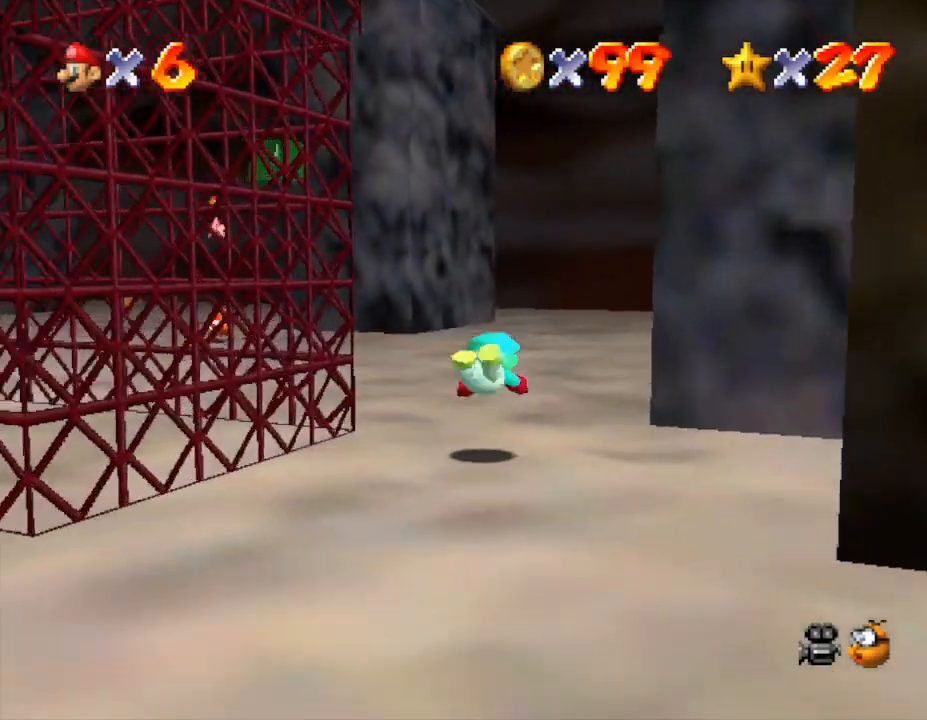
{"buttons": [], "left_stick": "up-left", "events": [[200, "B", "down"], [217, "left_stick", "up-left"], [350, "B", "up"]]}
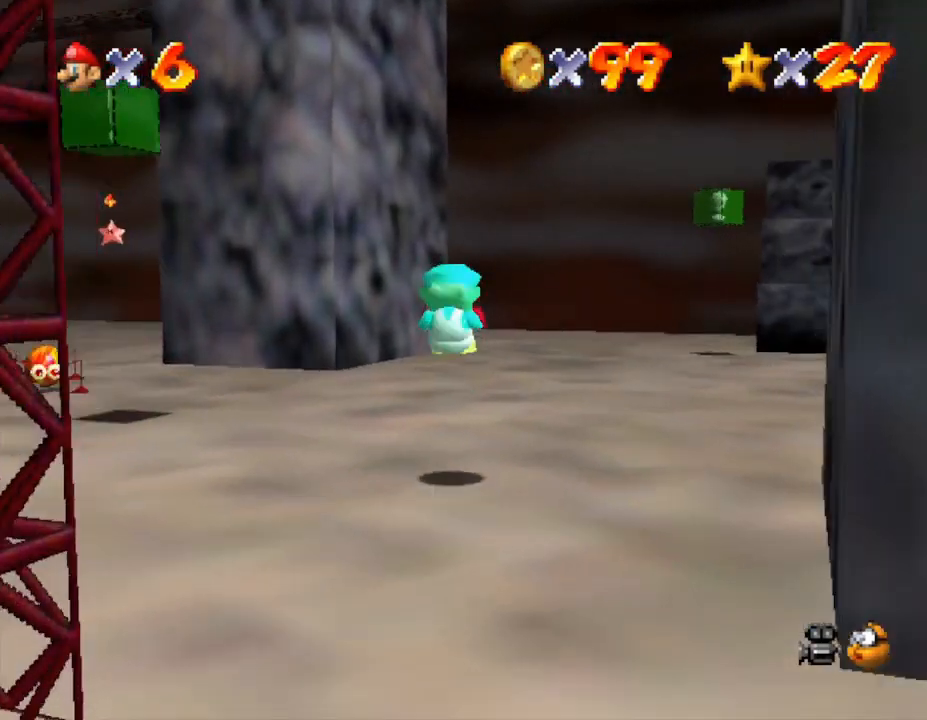
{"buttons": ["B"], "left_stick": "up-left", "events": [[383, "B", "down"]]}
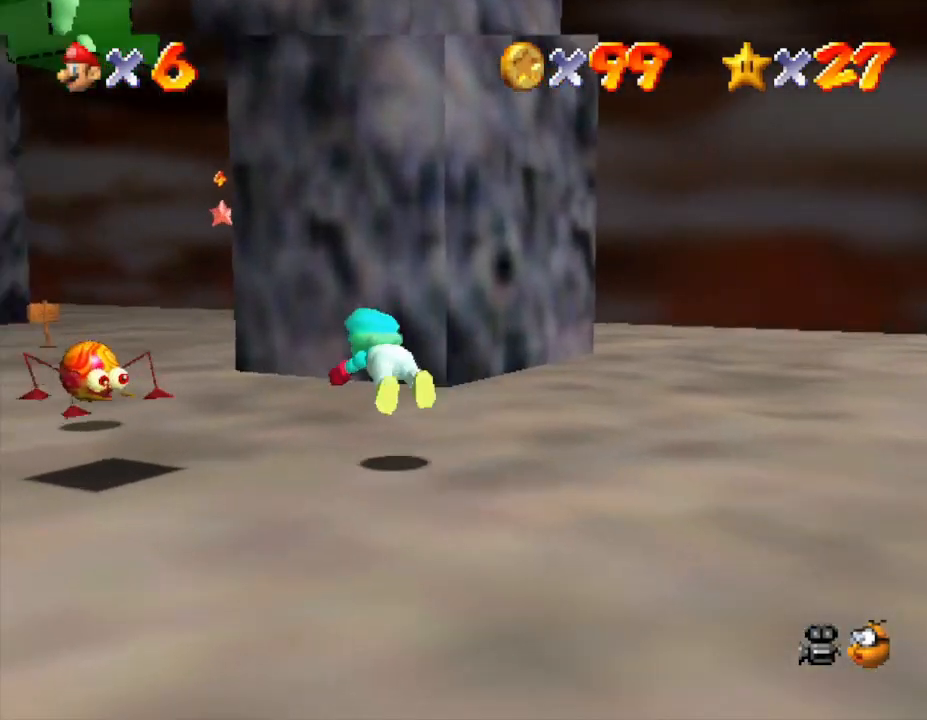
{"buttons": [], "left_stick": "up", "events": [[33, "B", "up"], [267, "B", "down"], [333, "left_stick", "up"], [400, "B", "up"]]}
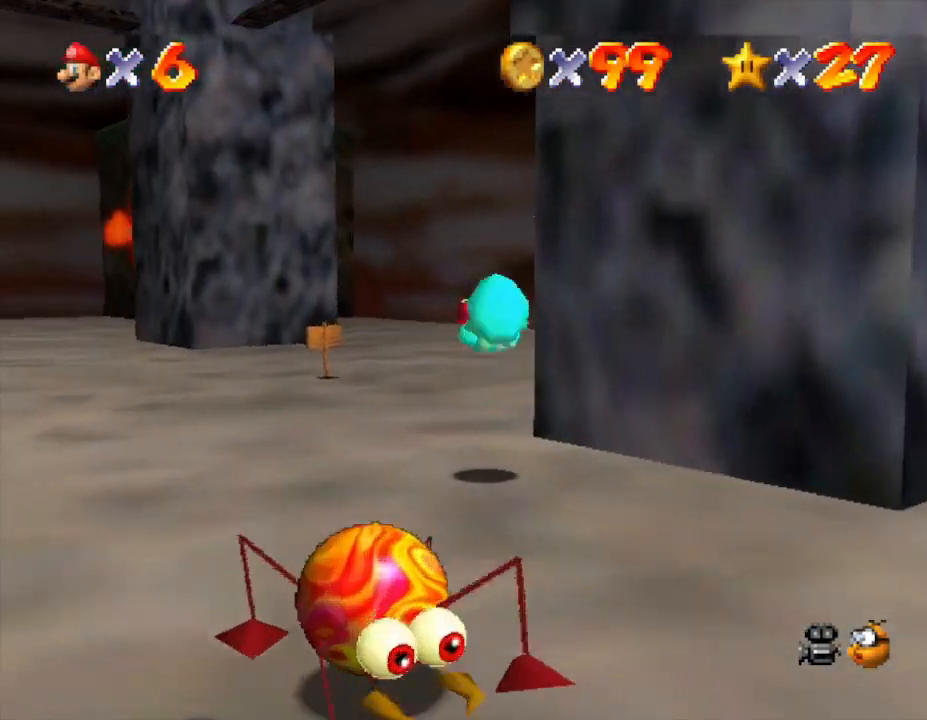
{"buttons": [], "left_stick": "up-right", "events": [[300, "B", "down"], [367, "left_stick", "up-right"], [483, "B", "up"]]}
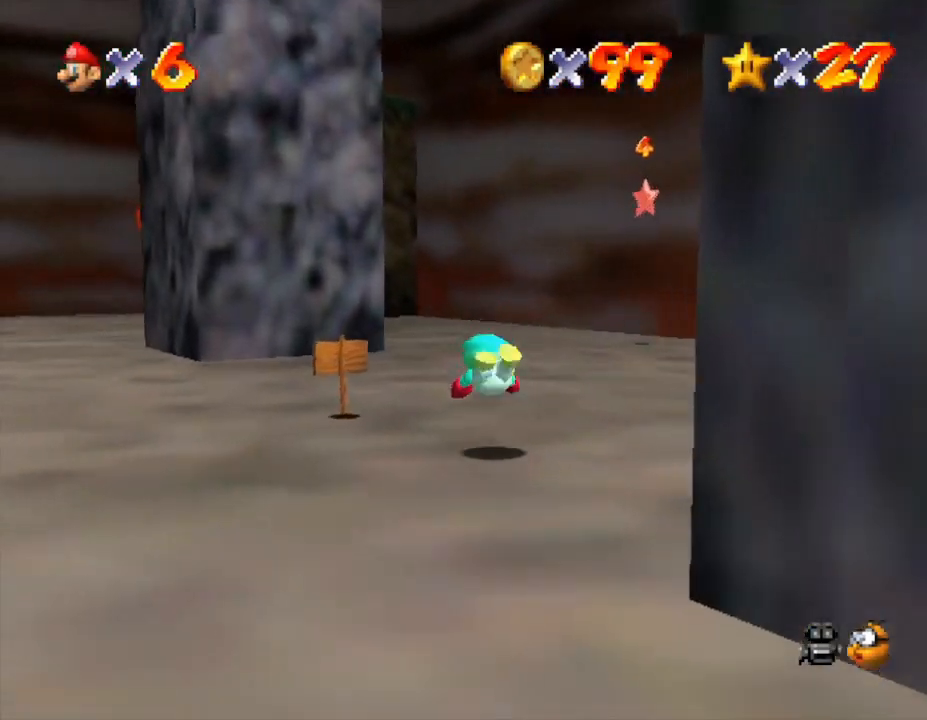
{"buttons": [], "left_stick": "up-right", "events": [[217, "B", "down"], [417, "B", "up"]]}
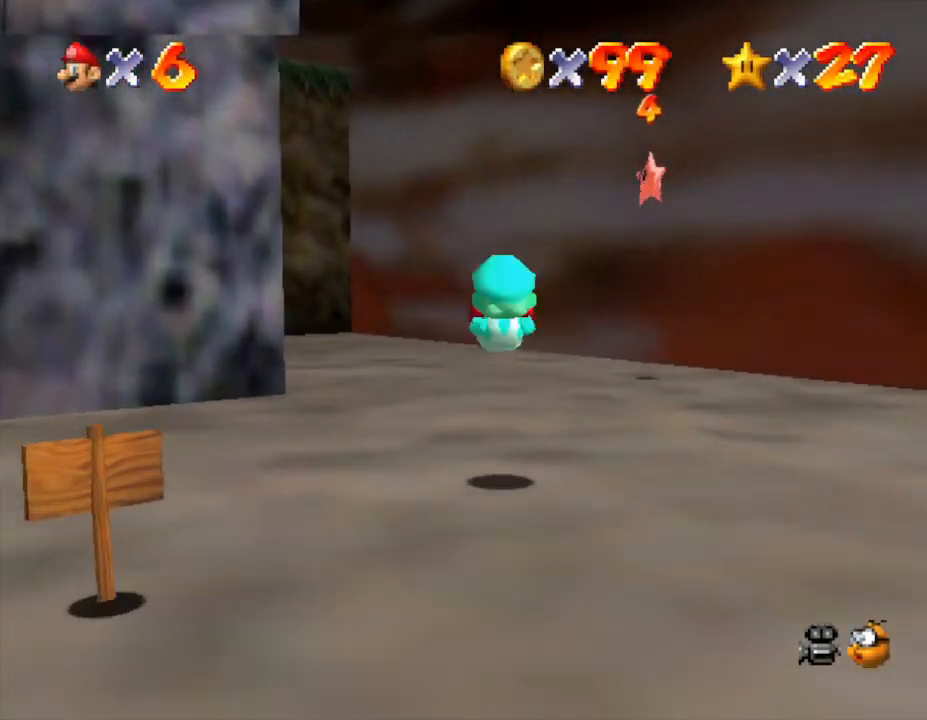
{"buttons": [], "left_stick": "up-right", "events": [[350, "A", "down"], [383, "A", "up"]]}
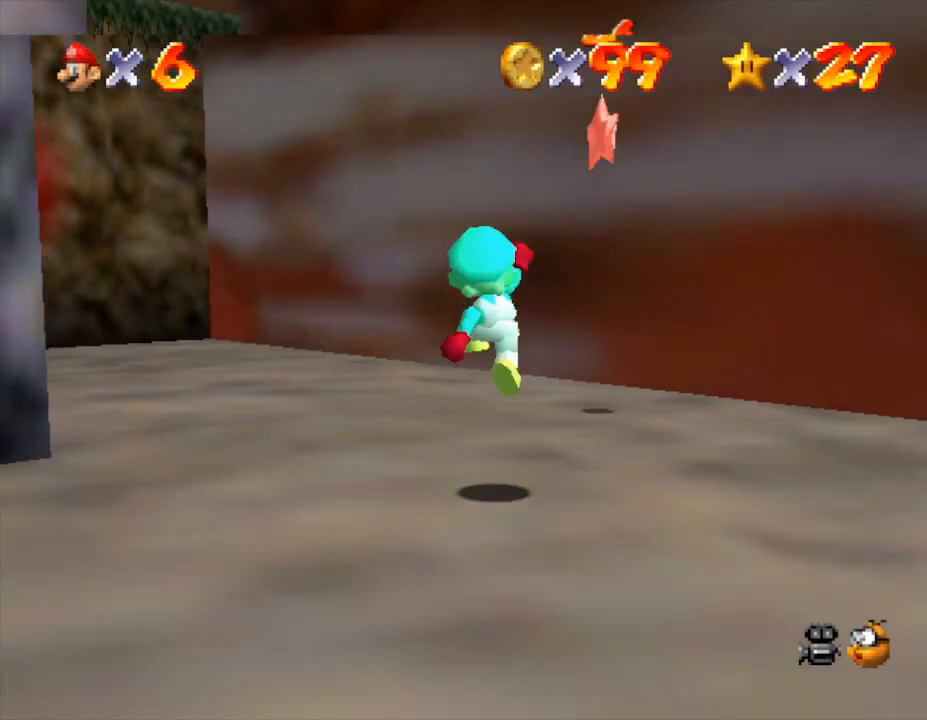
{"buttons": ["A"], "left_stick": "up-right", "events": [[183, "left_stick", "up"], [300, "A", "down"], [367, "left_stick", "up-right"]]}
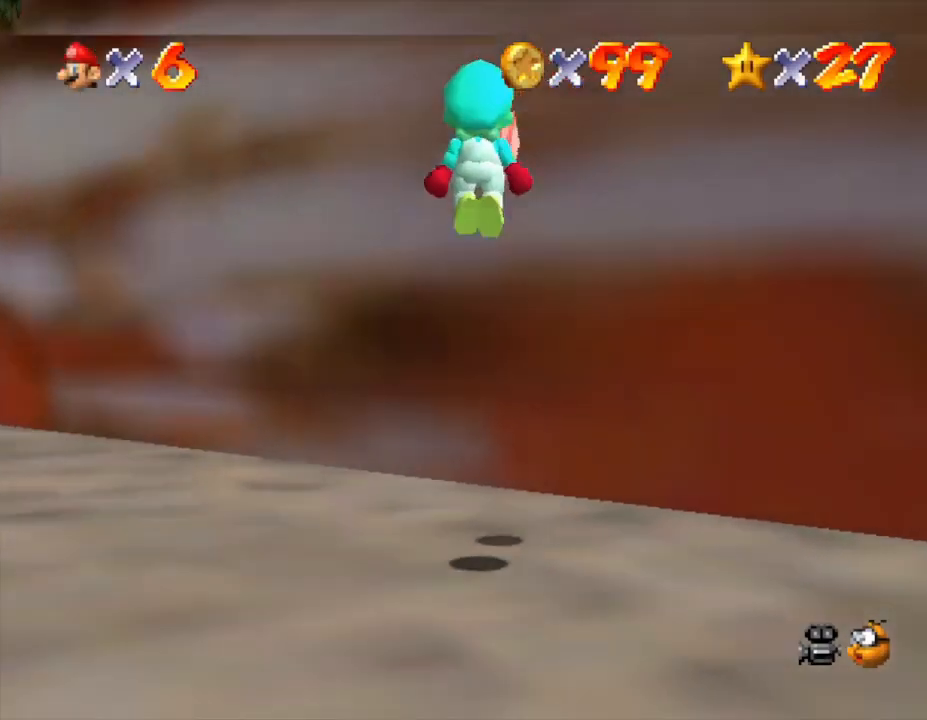
{"buttons": [], "left_stick": "center", "events": [[183, "A", "up"], [267, "left_stick", "up"], [367, "left_stick", "center"]]}